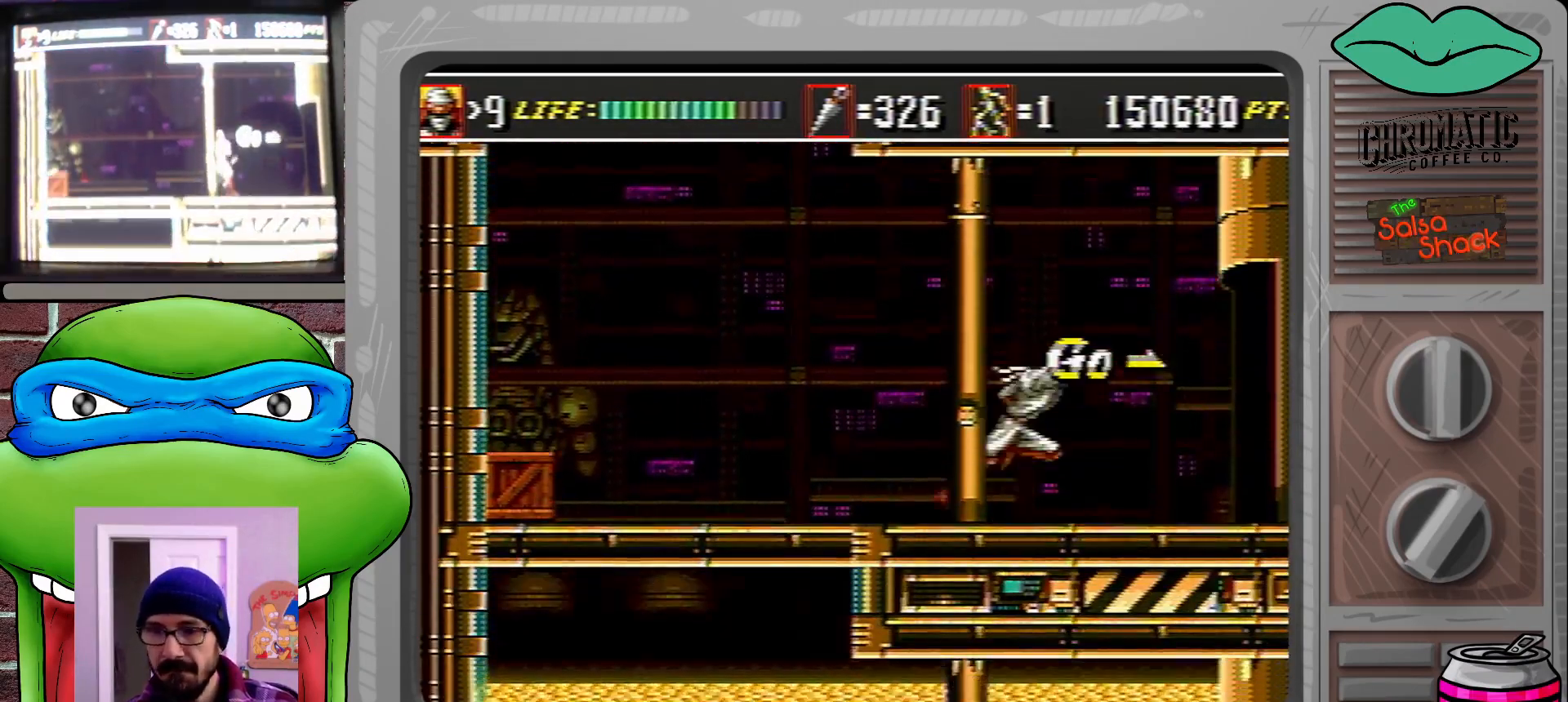
Gameplay with a controller (Xbox layout); each line is a JSON object with the inputs held at the frame after it. "events" lists button and stick changes between this image and that frame as [ms after this image, input, new state], when the widget could be followed in between. Not read: L1 L2 L3 R1 R2 R3.
{"buttons": ["DPAD_RIGHT"], "events": []}
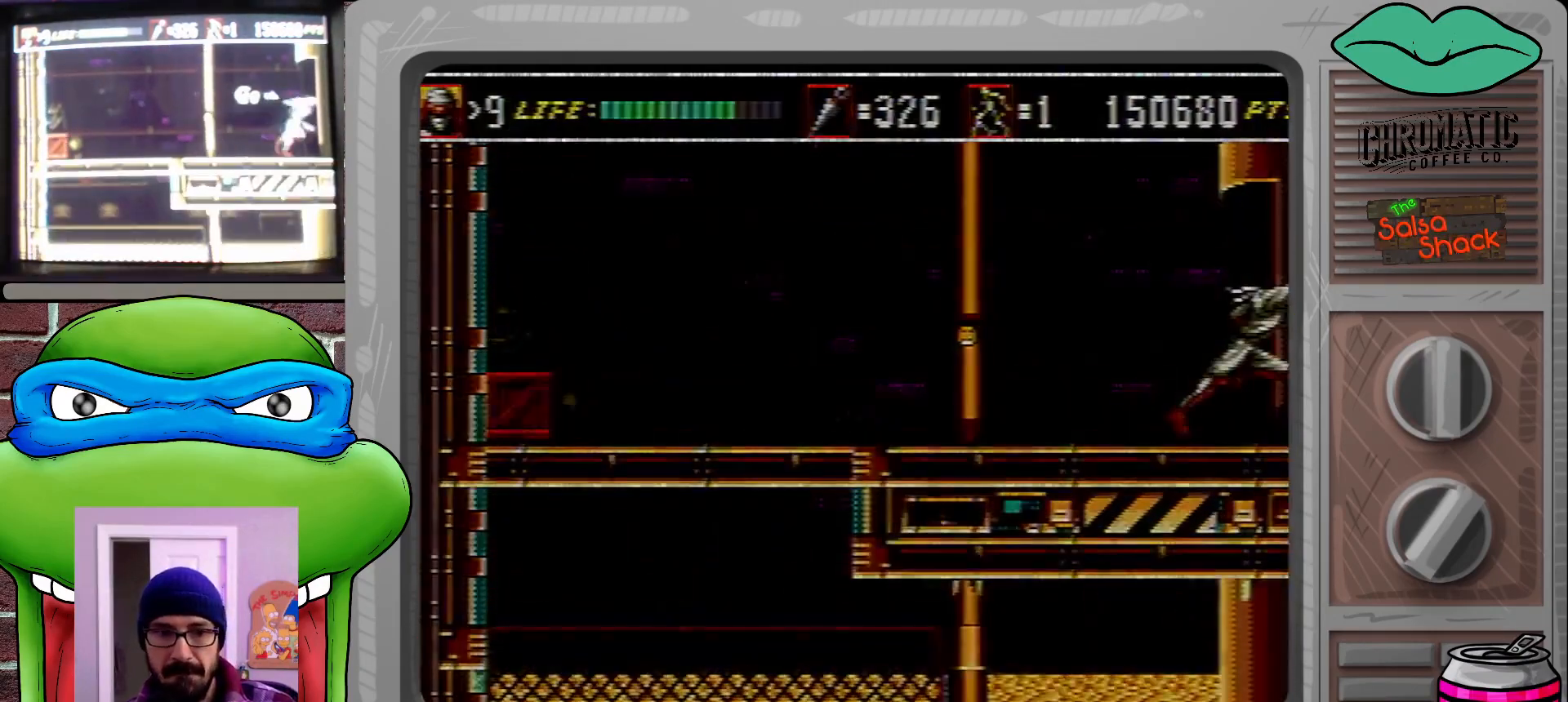
{"buttons": ["DPAD_RIGHT"], "events": [[383, "DPAD_UP", "down"], [417, "DPAD_UP", "up"]]}
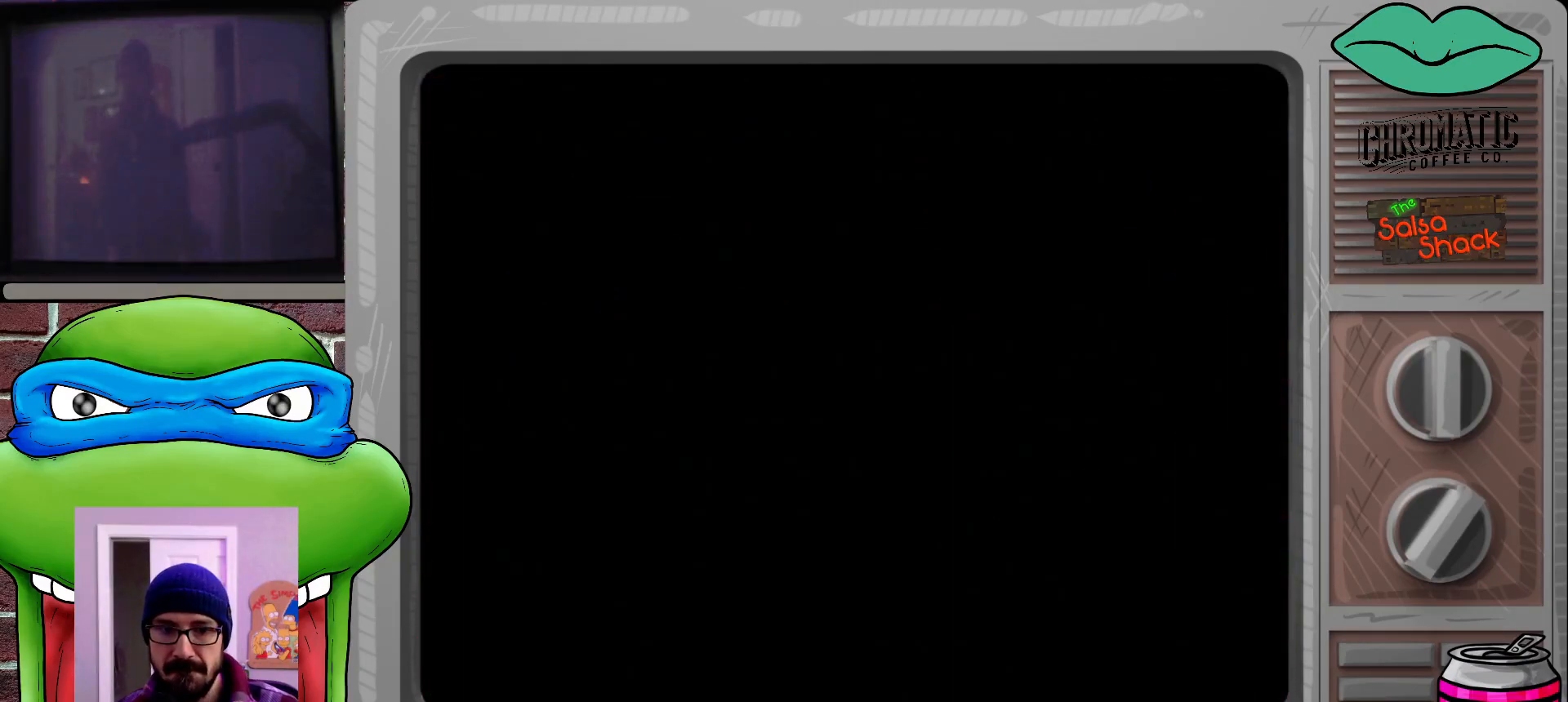
{"buttons": ["DPAD_RIGHT"], "events": []}
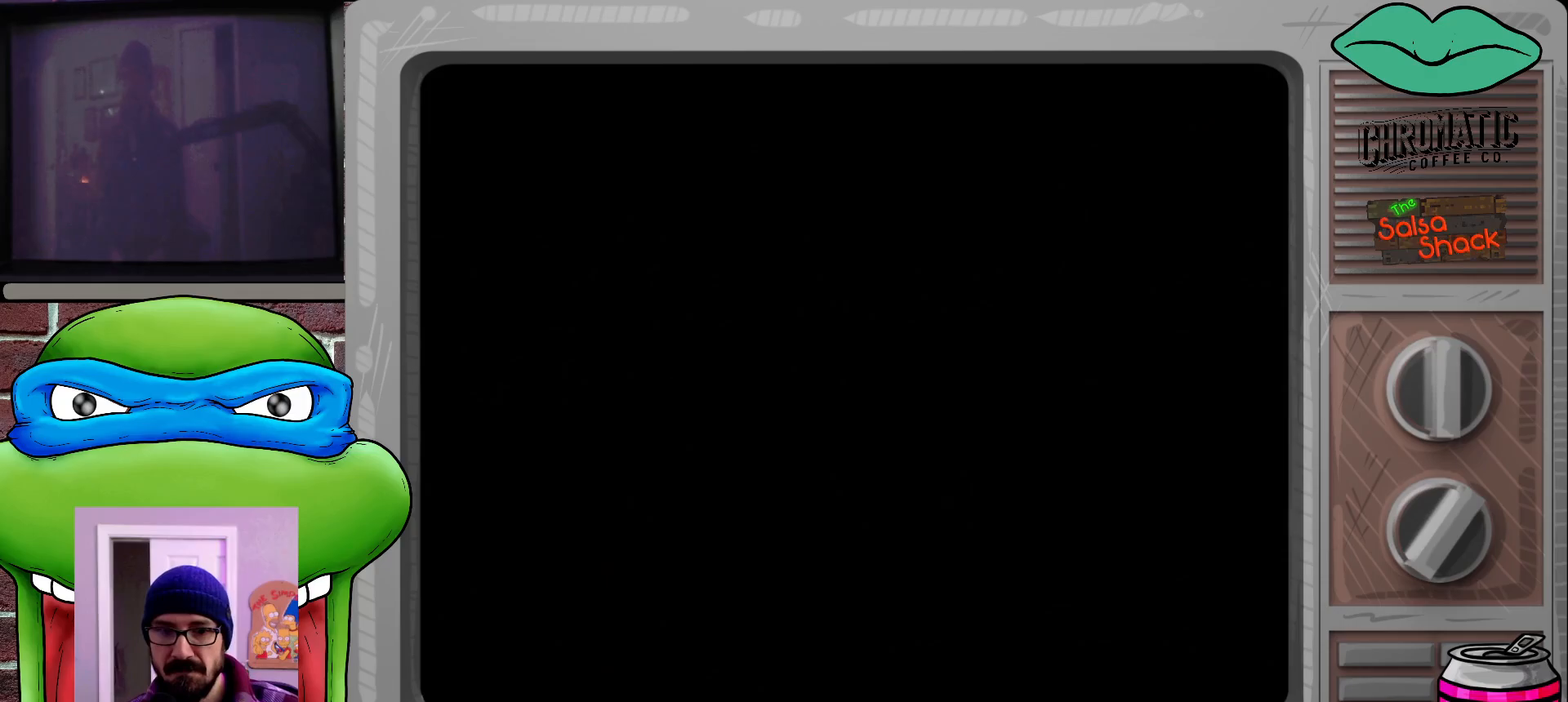
{"buttons": ["DPAD_RIGHT"], "events": [[83, "DPAD_RIGHT", "up"], [117, "DPAD_RIGHT", "down"]]}
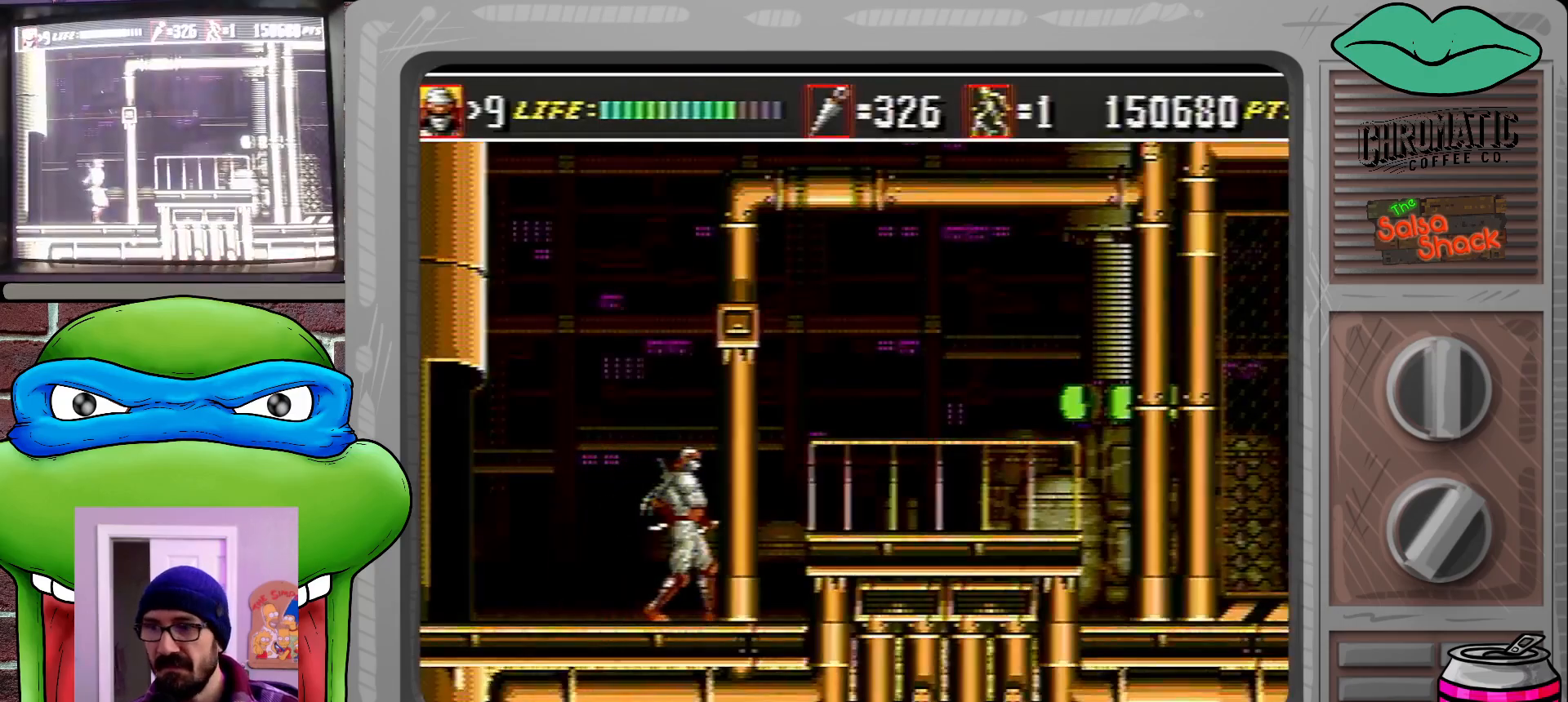
{"buttons": ["B", "DPAD_DOWN", "DPAD_RIGHT"], "events": [[117, "C", "down"], [417, "C", "up"], [417, "DPAD_DOWN", "down"], [483, "B", "down"]]}
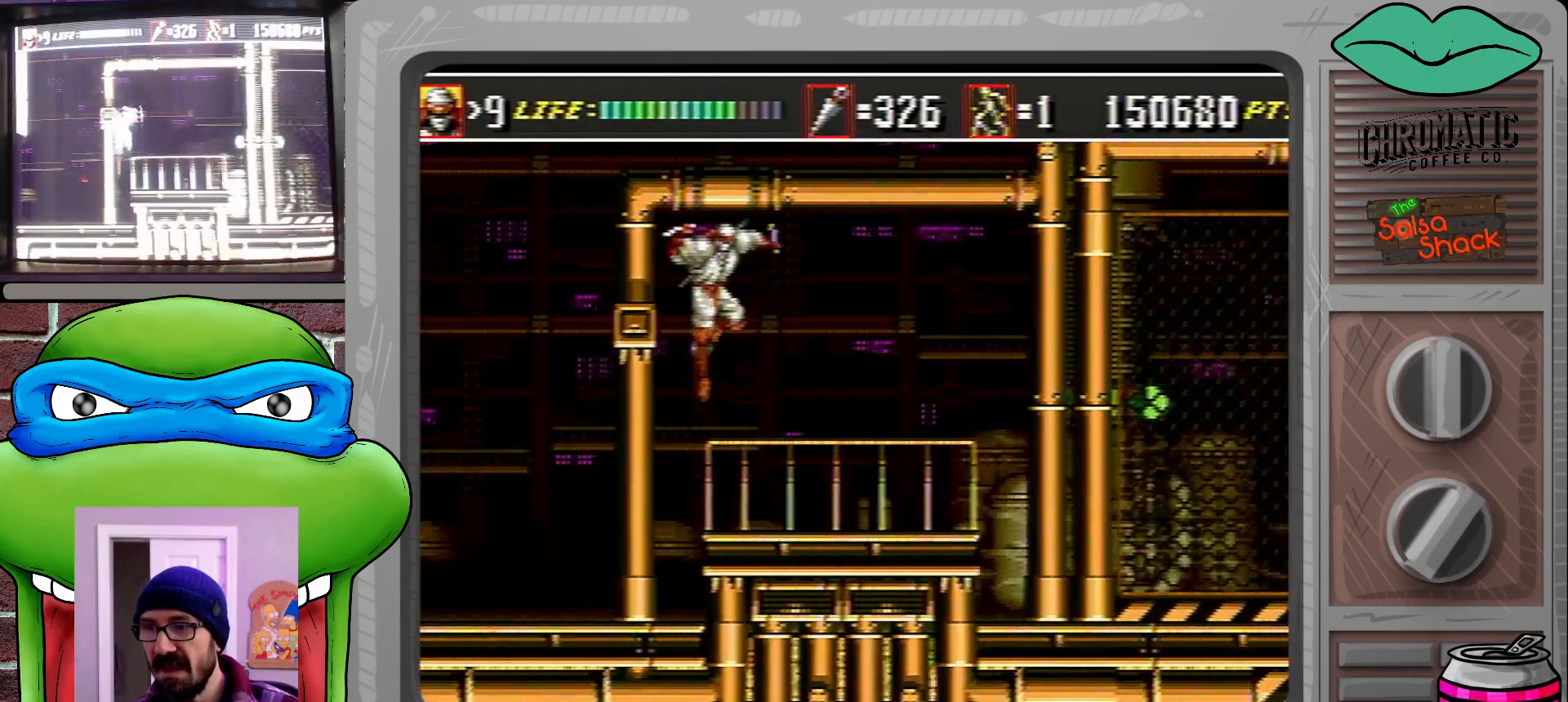
{"buttons": ["DPAD_RIGHT"], "events": [[117, "B", "up"], [217, "DPAD_DOWN", "up"]]}
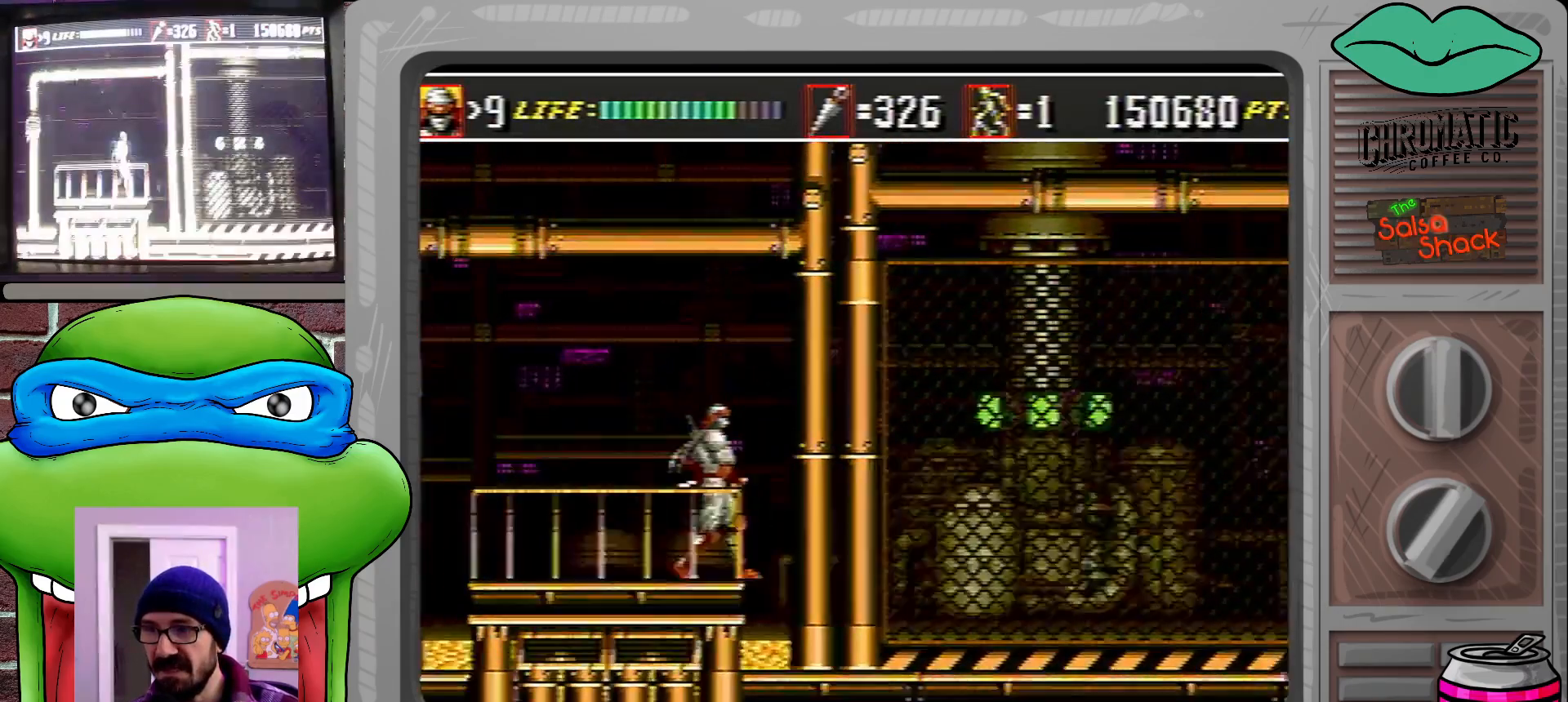
{"buttons": ["DPAD_RIGHT"], "events": []}
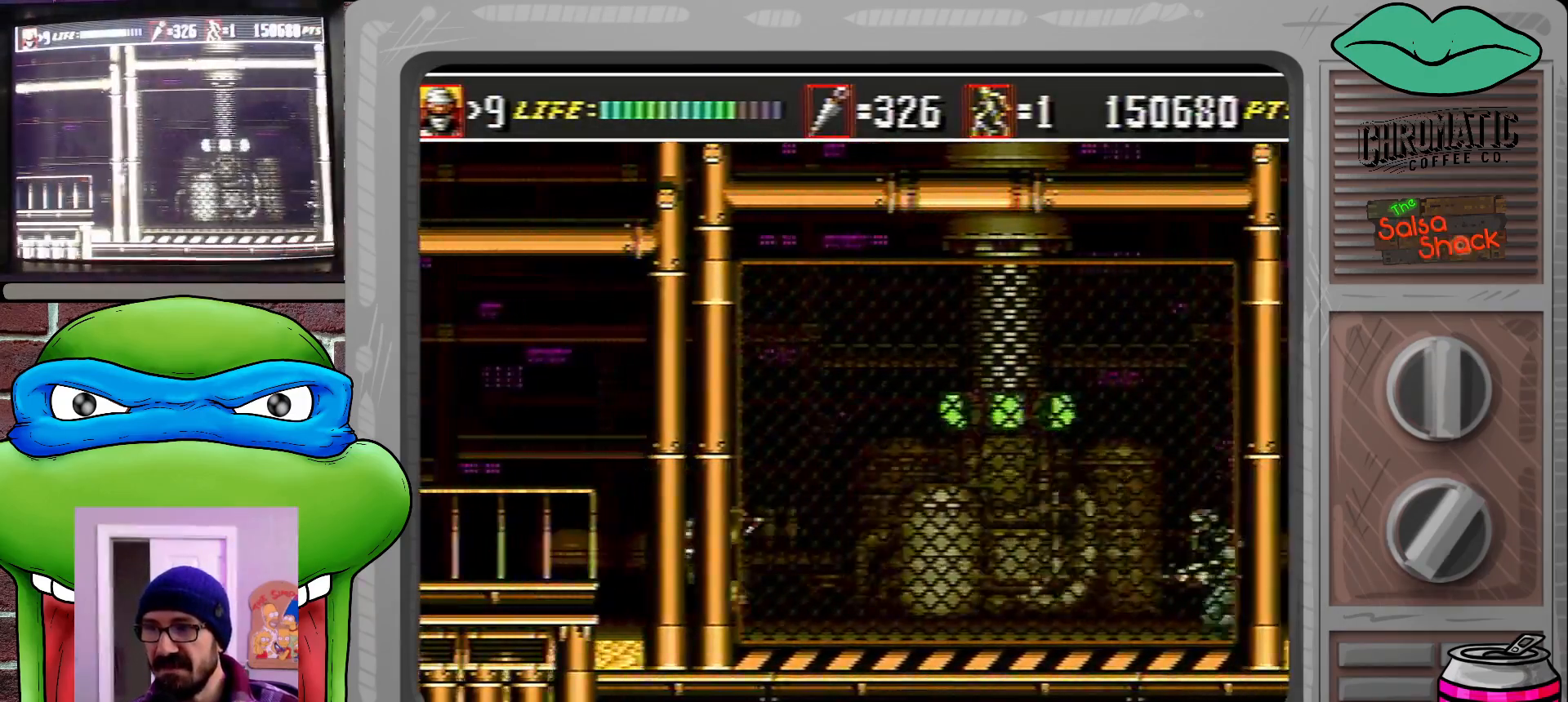
{"buttons": ["DPAD_DOWN", "DPAD_RIGHT"], "events": [[183, "DPAD_RIGHT", "up"], [283, "DPAD_RIGHT", "down"], [350, "DPAD_DOWN", "down"]]}
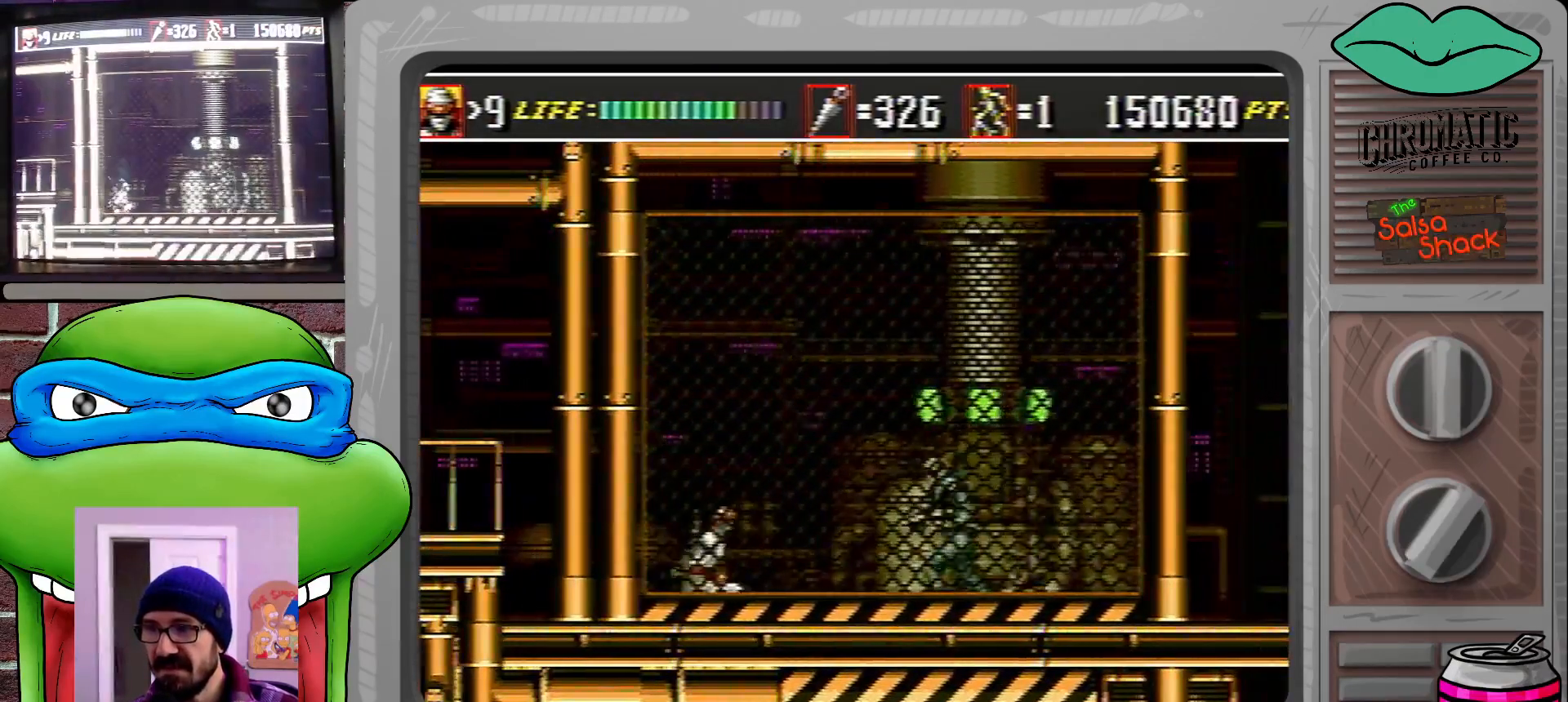
{"buttons": ["DPAD_RIGHT"], "events": [[17, "B", "down"], [117, "B", "up"], [317, "DPAD_DOWN", "up"], [317, "DPAD_RIGHT", "up"], [450, "DPAD_RIGHT", "down"]]}
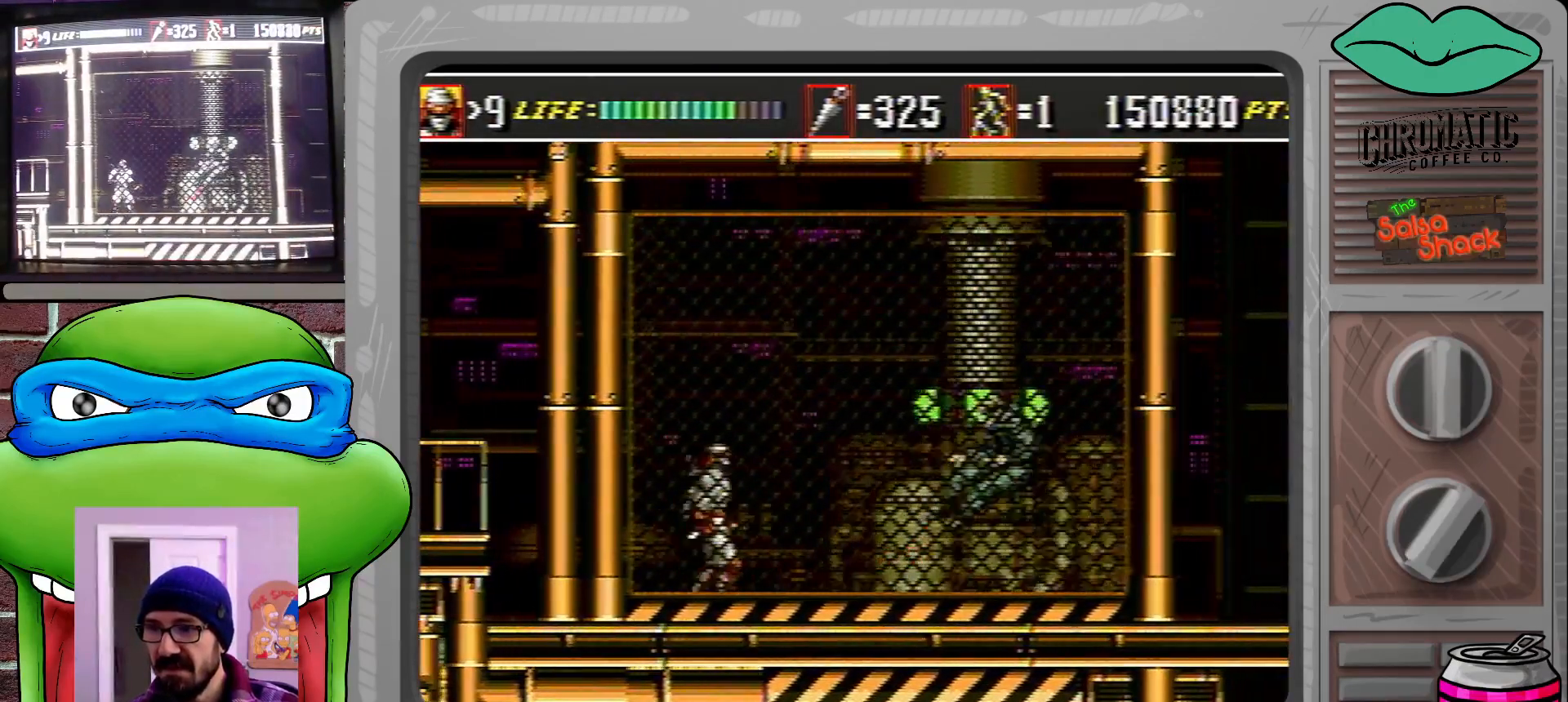
{"buttons": ["DPAD_RIGHT"], "events": [[17, "DPAD_RIGHT", "up"], [117, "DPAD_RIGHT", "down"]]}
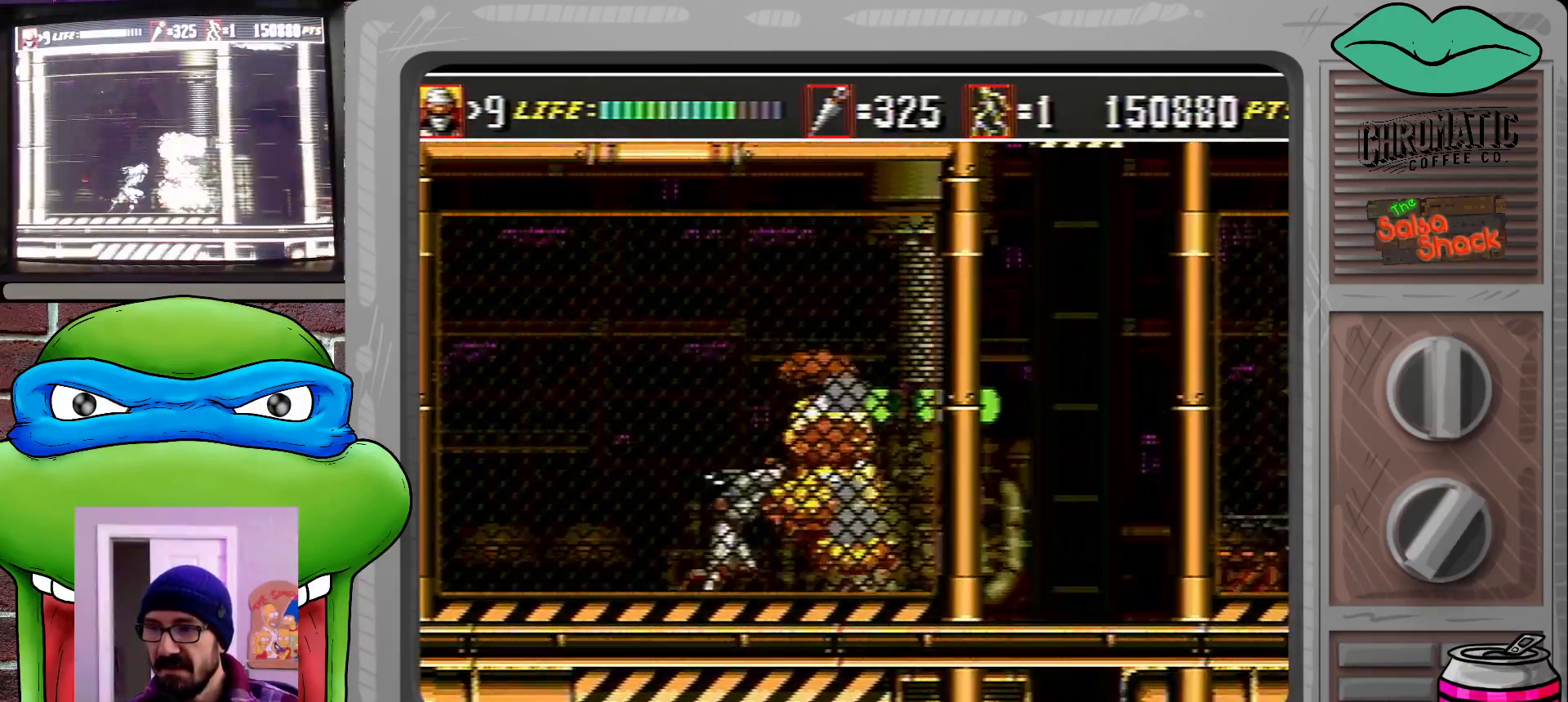
{"buttons": ["DPAD_RIGHT"], "events": []}
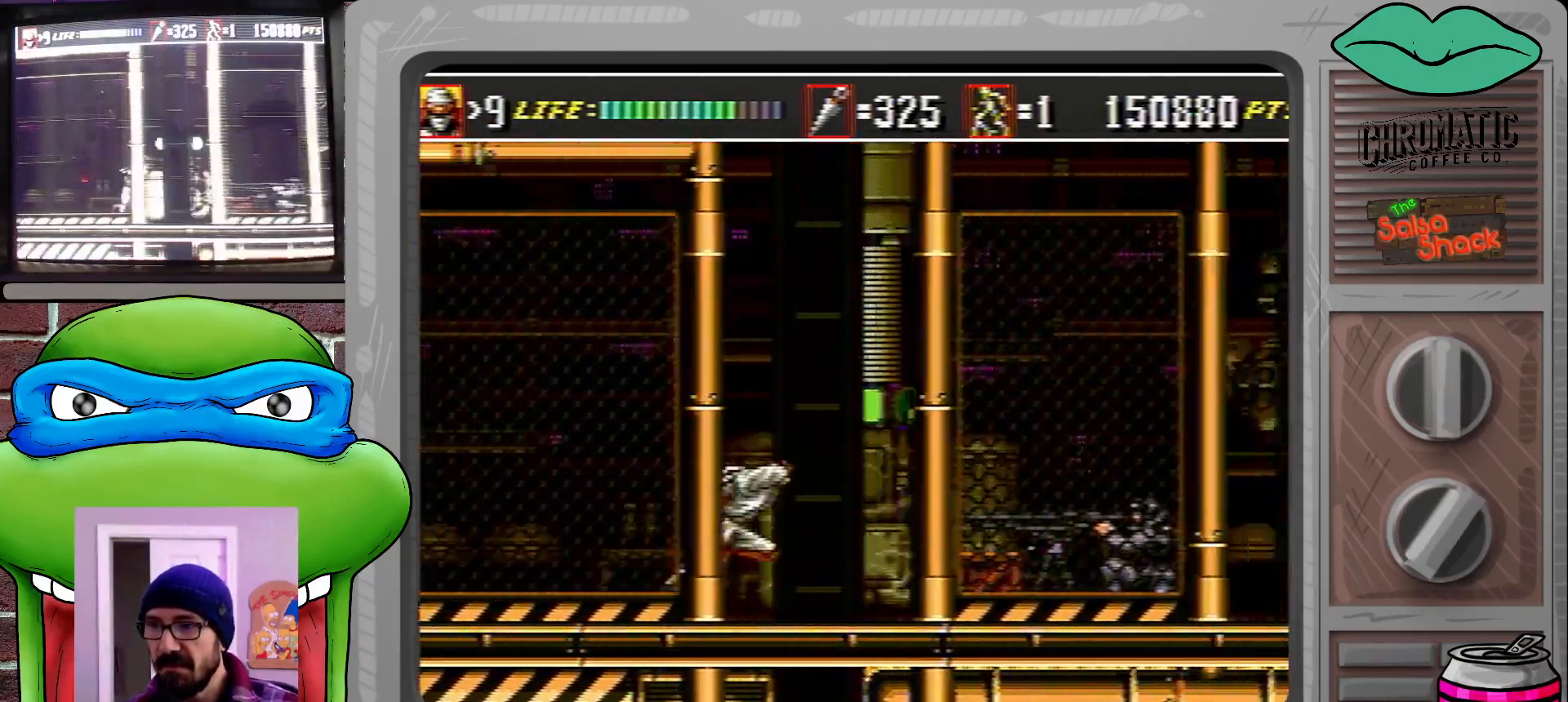
{"buttons": ["B", "DPAD_DOWN", "DPAD_RIGHT"], "events": [[83, "C", "down"], [350, "DPAD_DOWN", "down"], [383, "C", "up"], [450, "B", "down"]]}
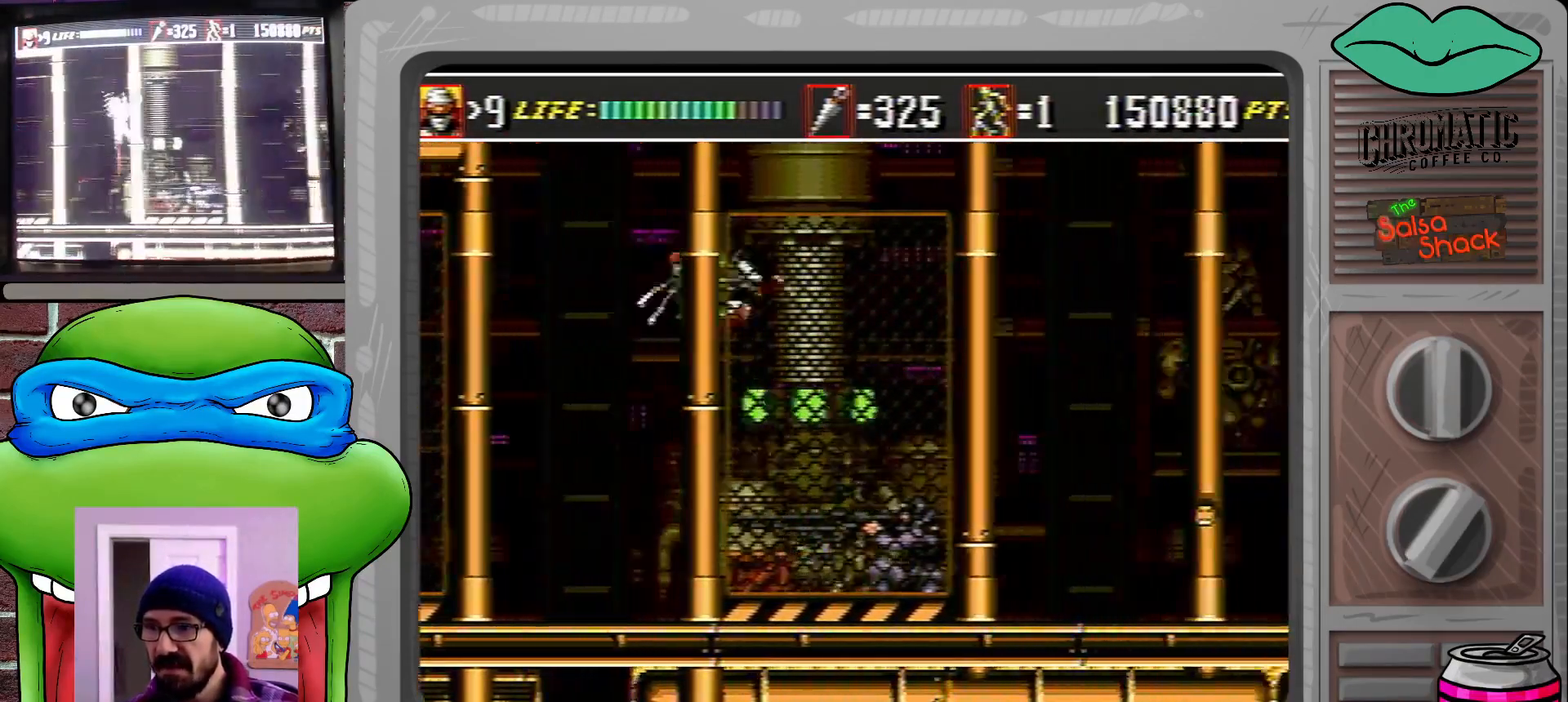
{"buttons": ["DPAD_UP", "DPAD_RIGHT"], "events": [[83, "B", "up"], [283, "DPAD_DOWN", "up"], [317, "DPAD_UP", "down"]]}
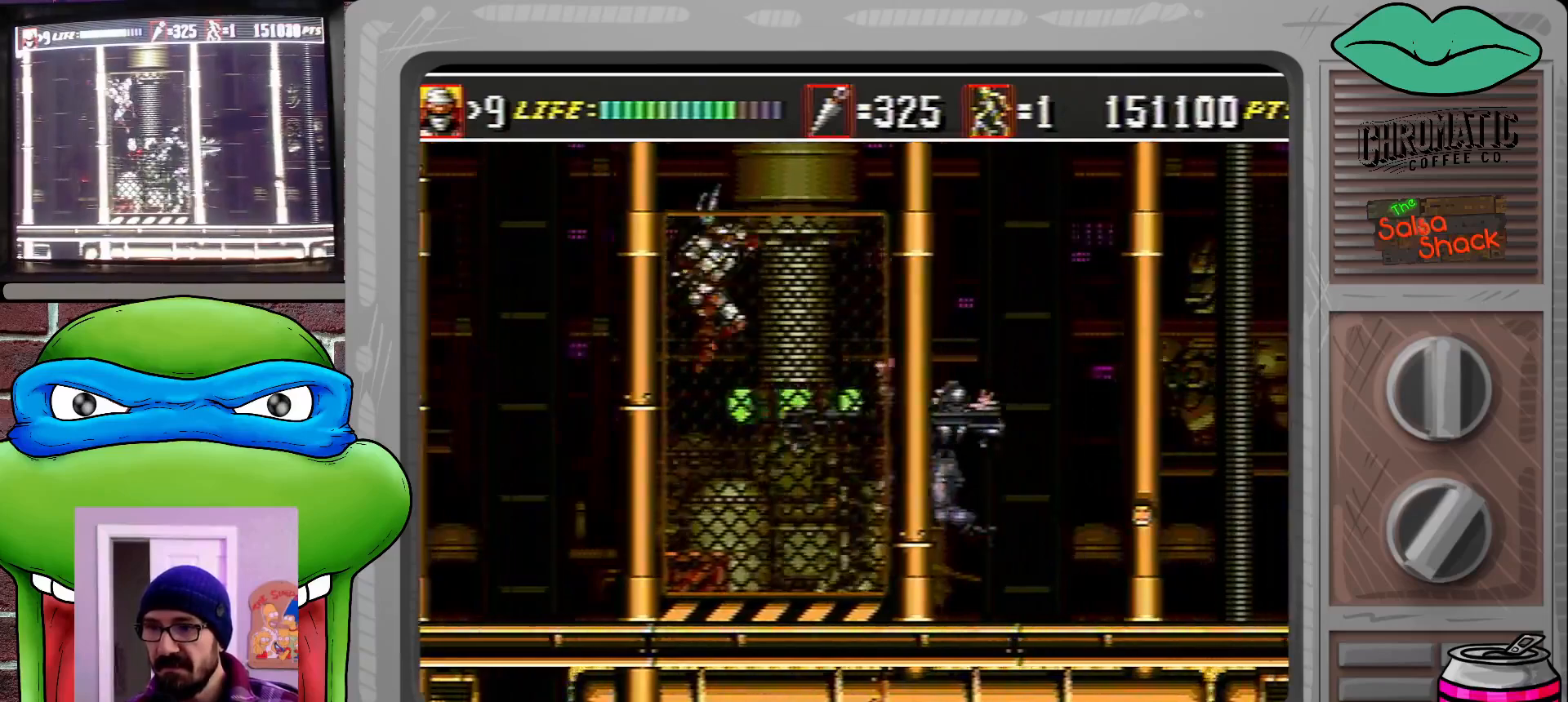
{"buttons": ["DPAD_RIGHT"], "events": [[317, "DPAD_UP", "up"]]}
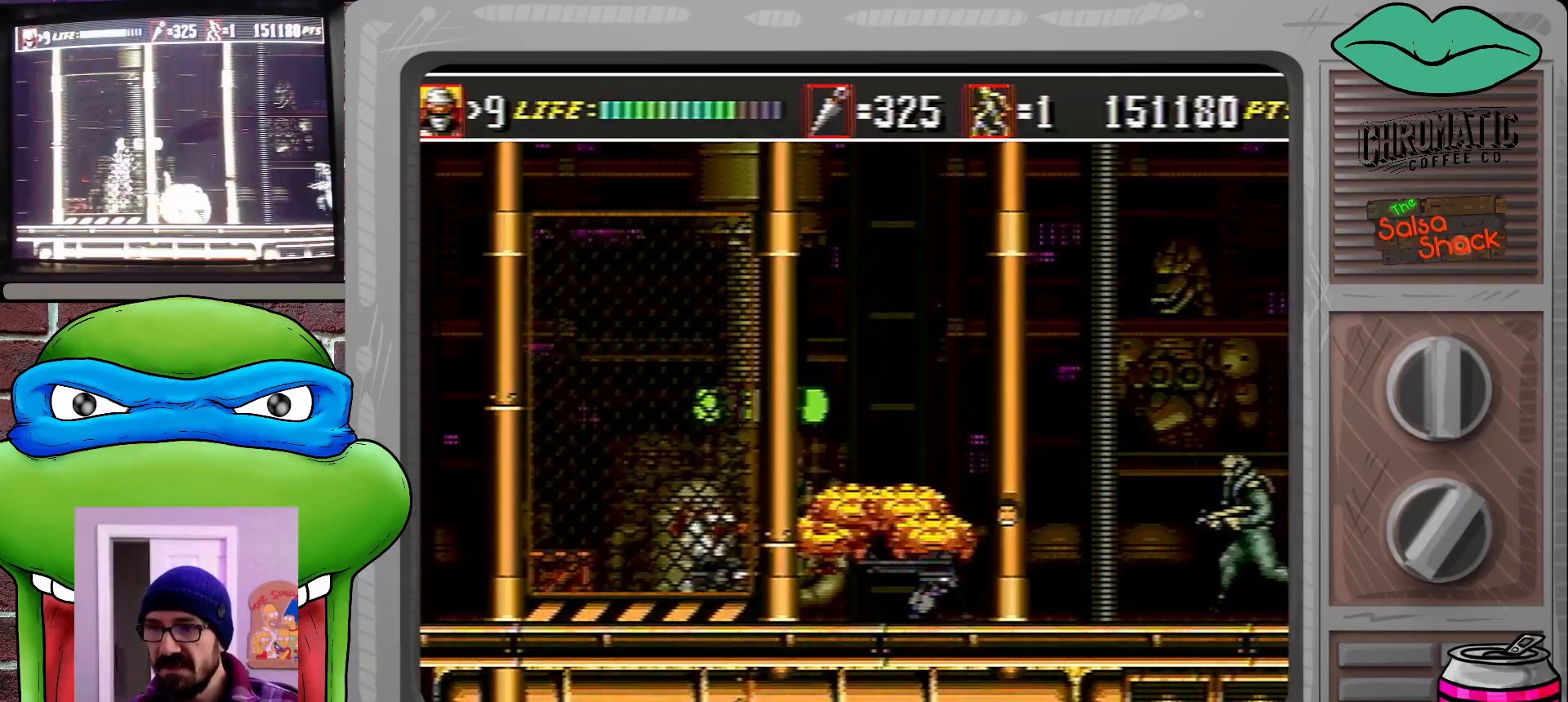
{"buttons": ["C", "DPAD_RIGHT"], "events": [[50, "DPAD_RIGHT", "up"], [183, "DPAD_RIGHT", "down"], [250, "C", "down"]]}
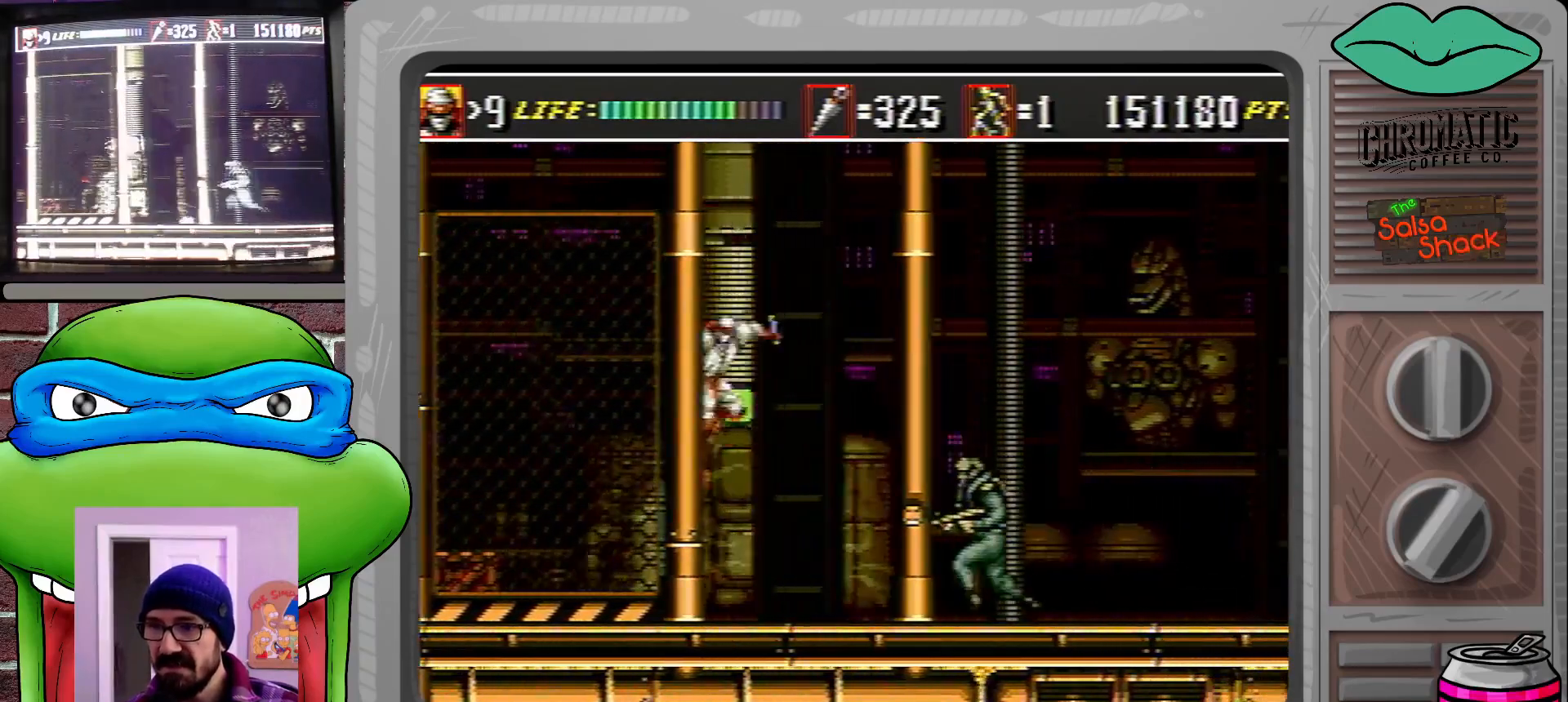
{"buttons": ["DPAD_RIGHT"], "events": [[50, "DPAD_DOWN", "down"], [117, "B", "down"], [283, "B", "up"], [317, "C", "up"], [383, "DPAD_DOWN", "up"]]}
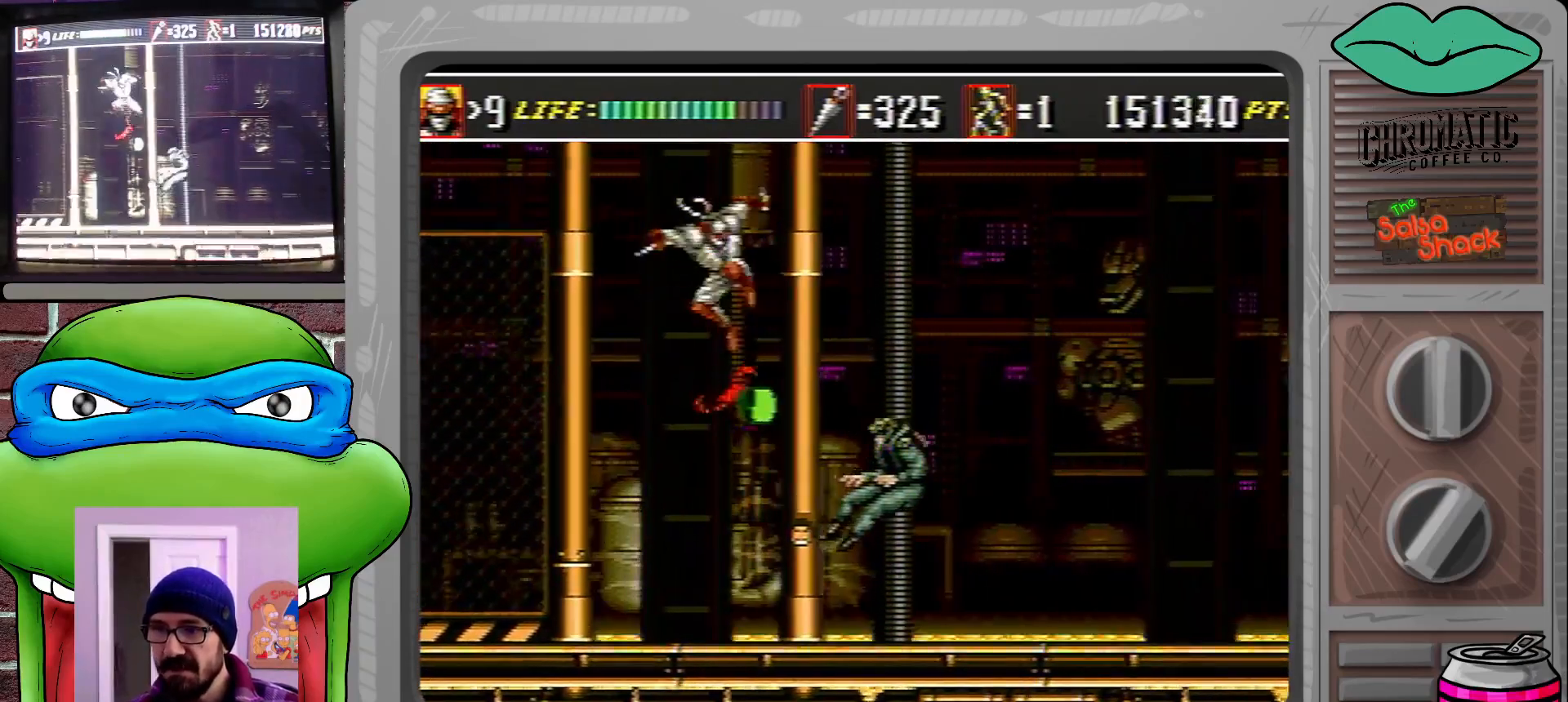
{"buttons": ["DPAD_RIGHT"], "events": [[17, "DPAD_UP", "down"], [183, "DPAD_UP", "up"], [250, "DPAD_UP", "down"], [283, "DPAD_UP", "up"]]}
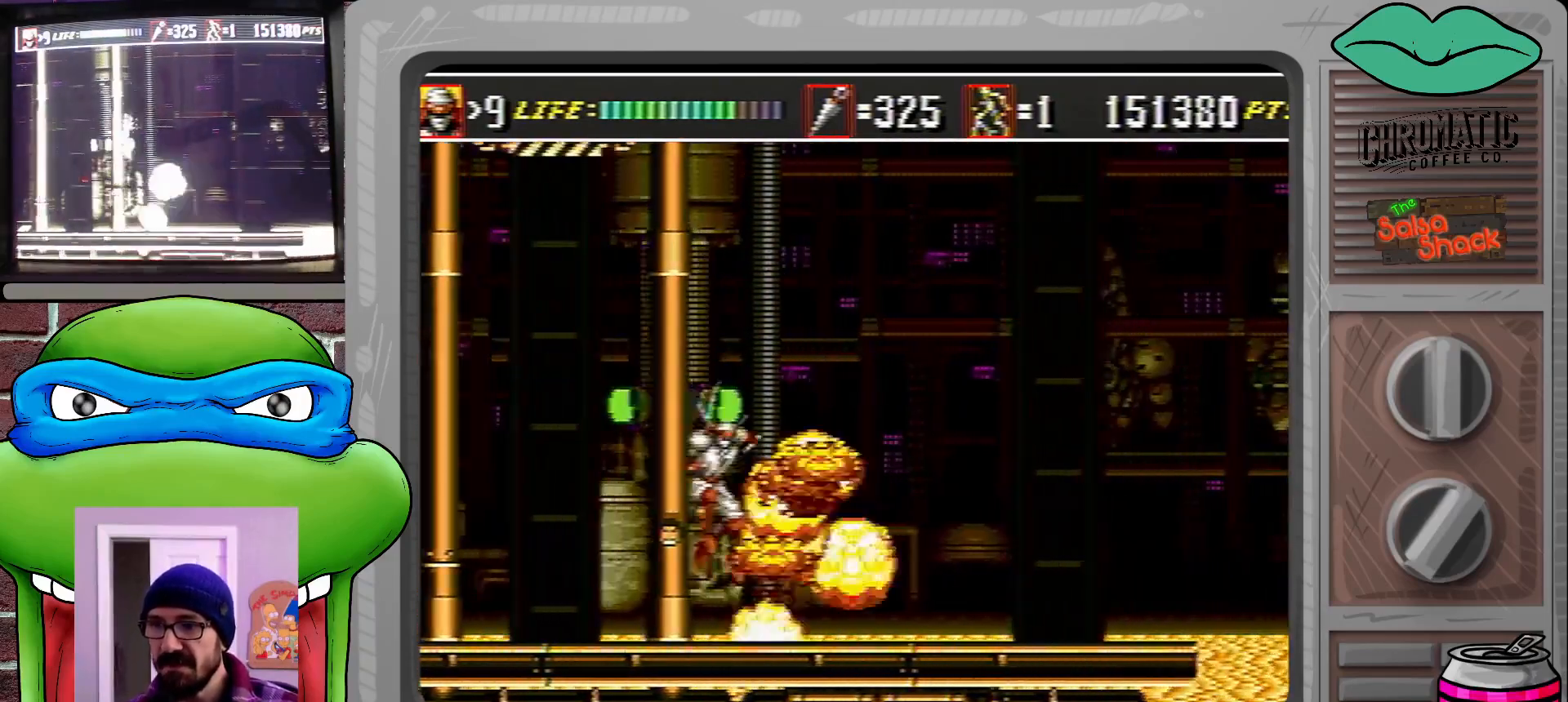
{"buttons": ["DPAD_RIGHT"], "events": [[150, "DPAD_RIGHT", "up"], [283, "DPAD_RIGHT", "down"], [317, "DPAD_RIGHT", "up"], [417, "DPAD_RIGHT", "down"]]}
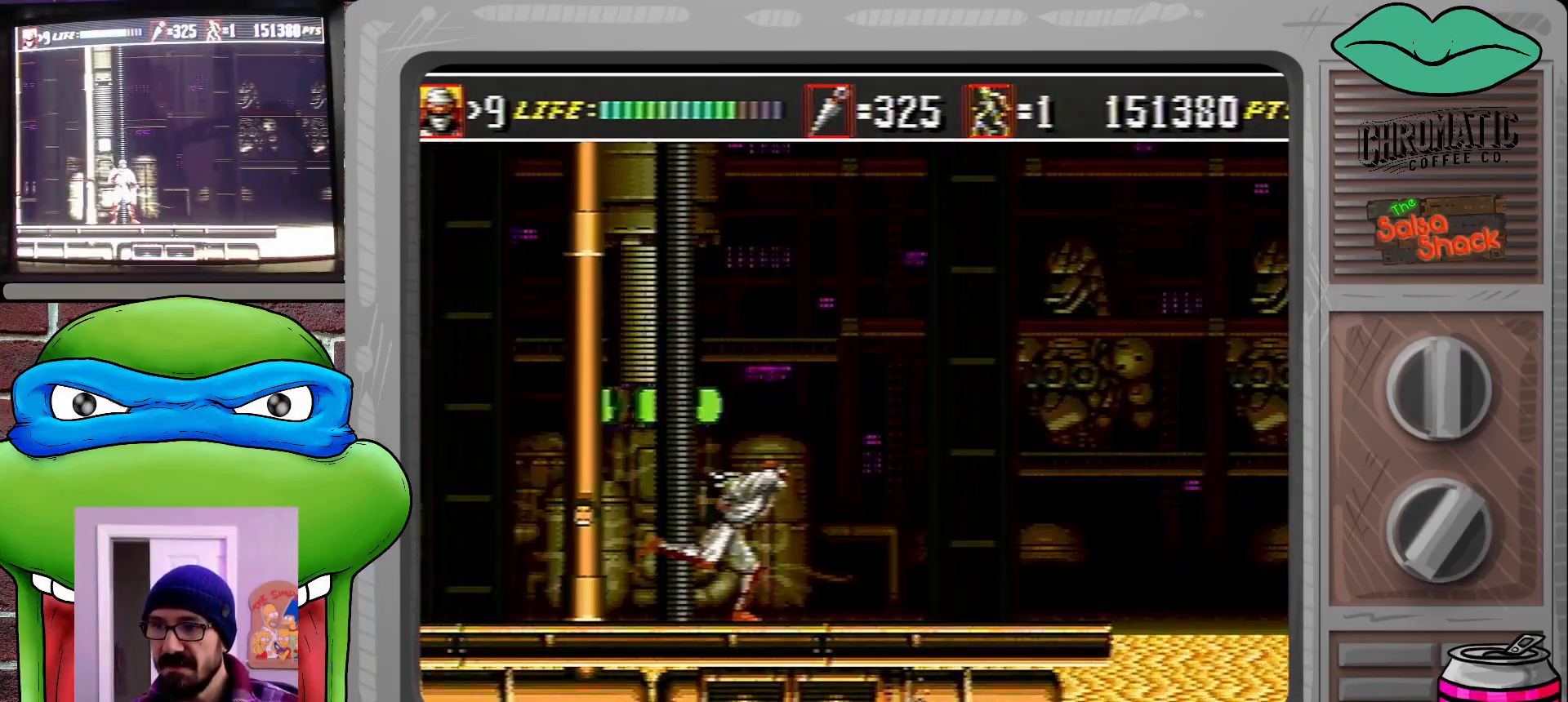
{"buttons": ["DPAD_RIGHT"], "events": []}
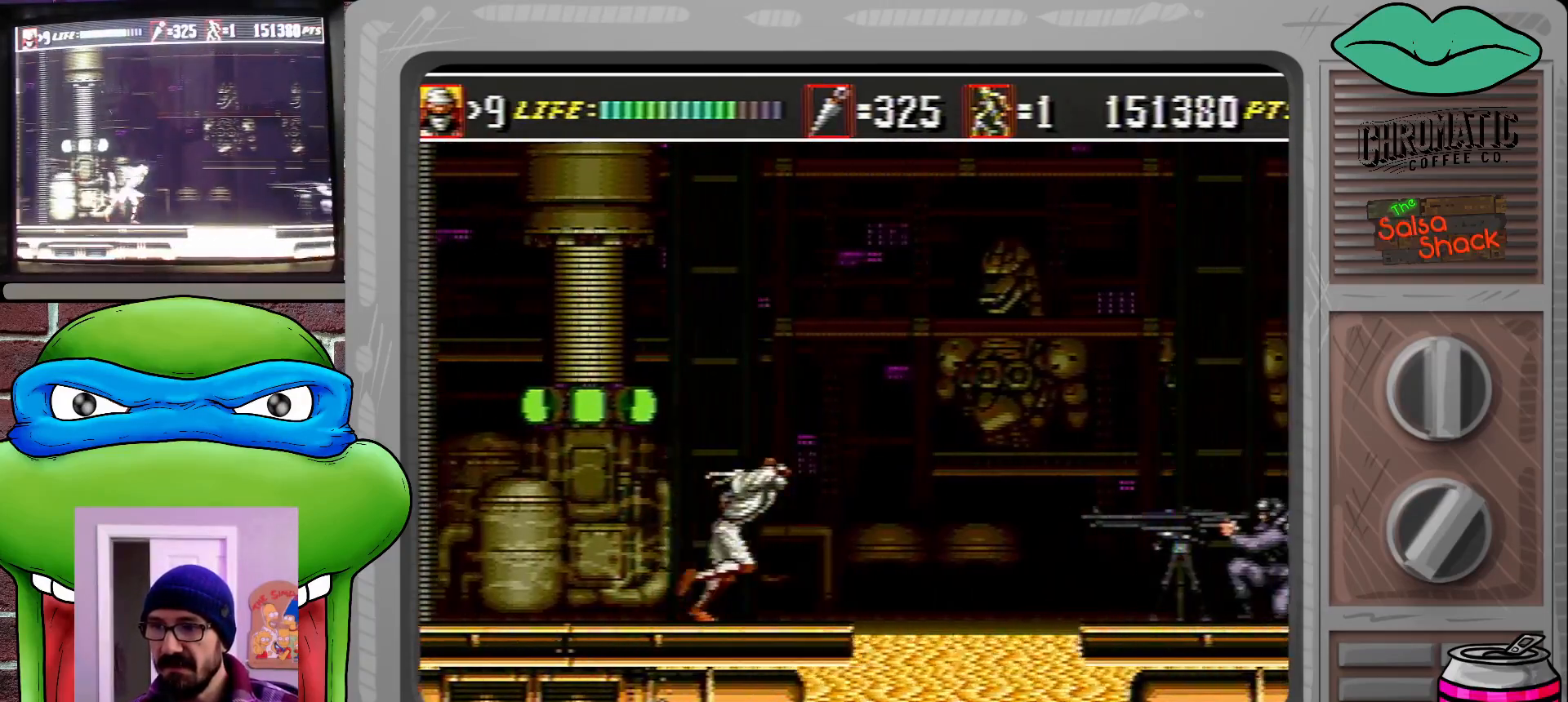
{"buttons": ["DPAD_DOWN", "DPAD_RIGHT"], "events": [[17, "C", "down"], [483, "C", "up"], [483, "DPAD_DOWN", "down"]]}
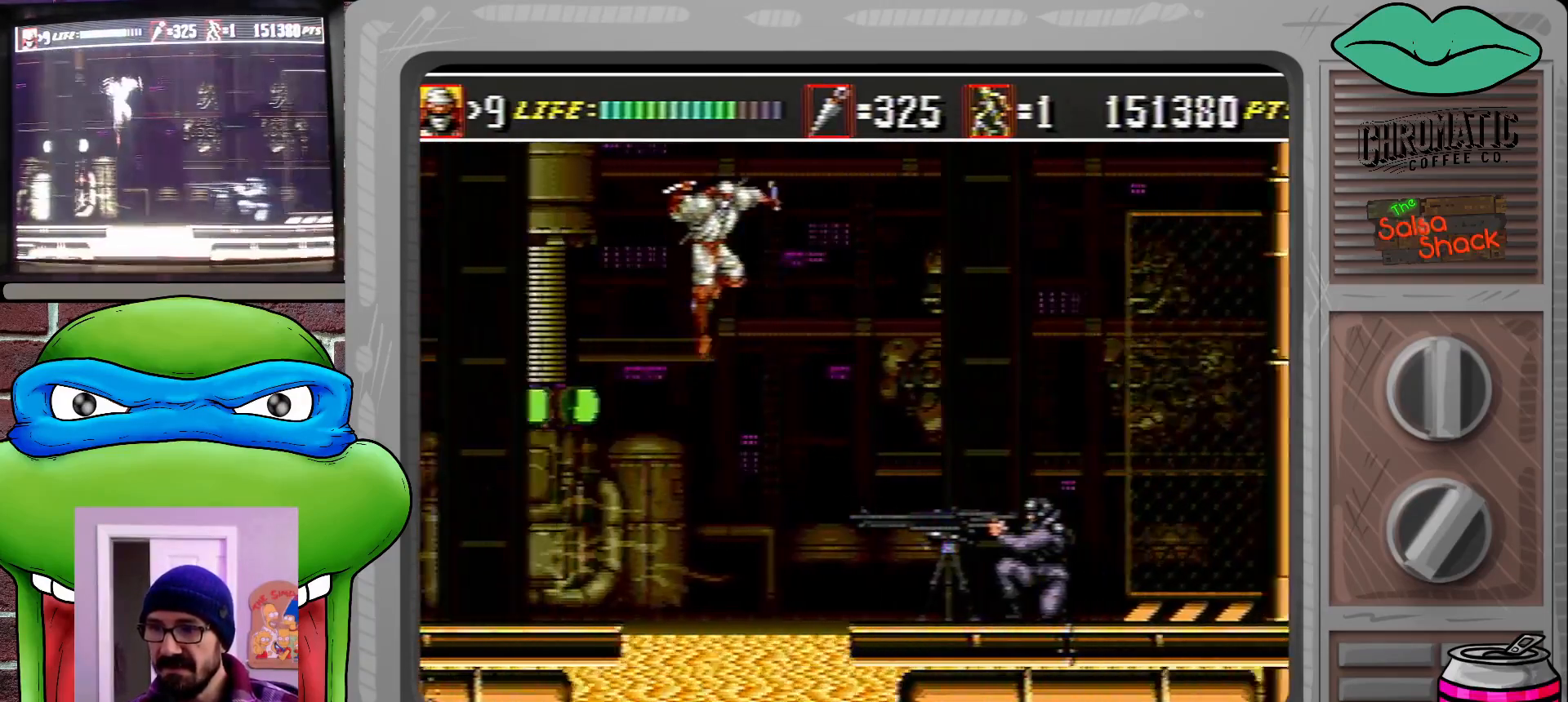
{"buttons": ["DPAD_DOWN", "DPAD_RIGHT"], "events": [[50, "B", "down"], [250, "B", "up"]]}
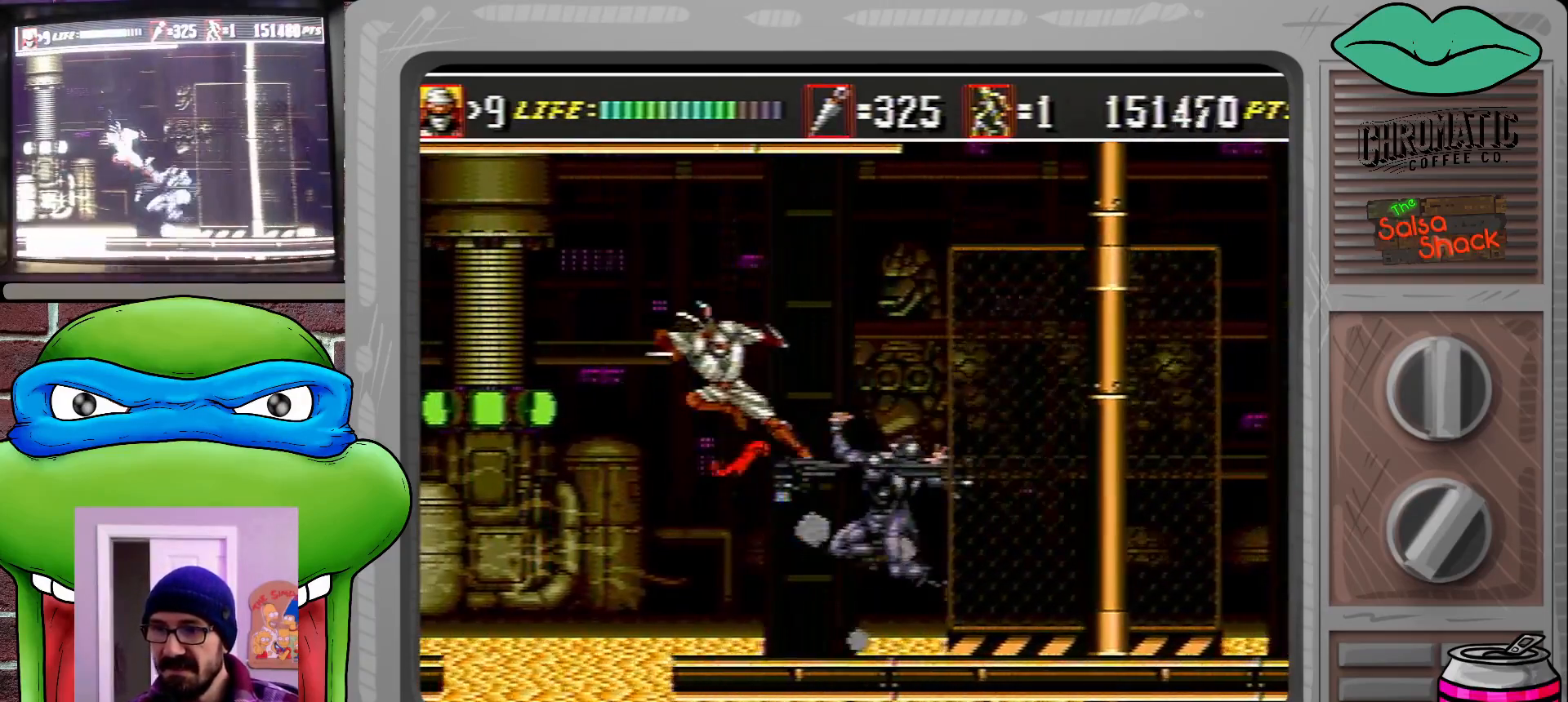
{"buttons": ["DPAD_RIGHT"], "events": [[117, "DPAD_DOWN", "up"], [183, "DPAD_UP", "down"], [217, "DPAD_UP", "up"]]}
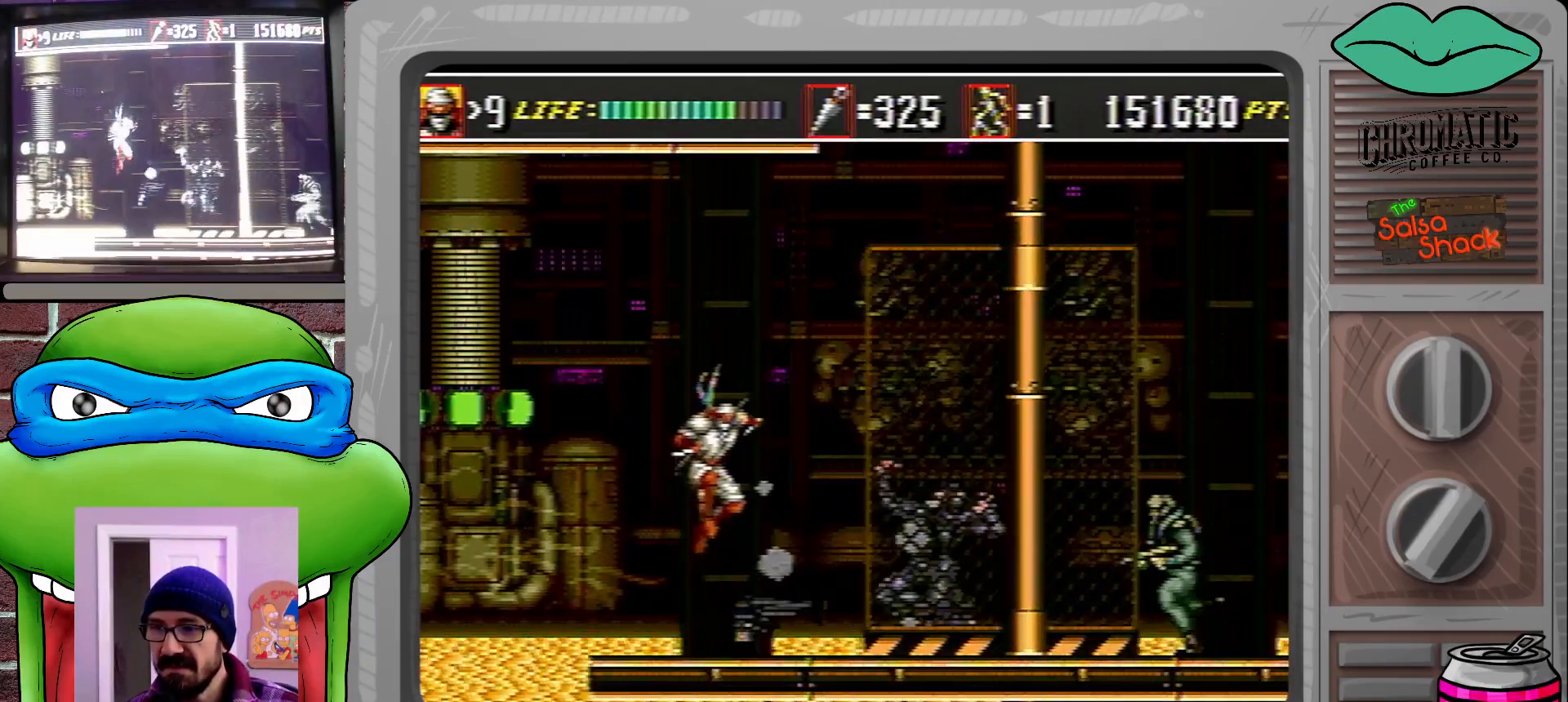
{"buttons": ["DPAD_DOWN", "DPAD_RIGHT"], "events": [[83, "DPAD_UP", "down"], [183, "DPAD_UP", "up"], [283, "DPAD_DOWN", "down"], [383, "B", "down"], [483, "B", "up"]]}
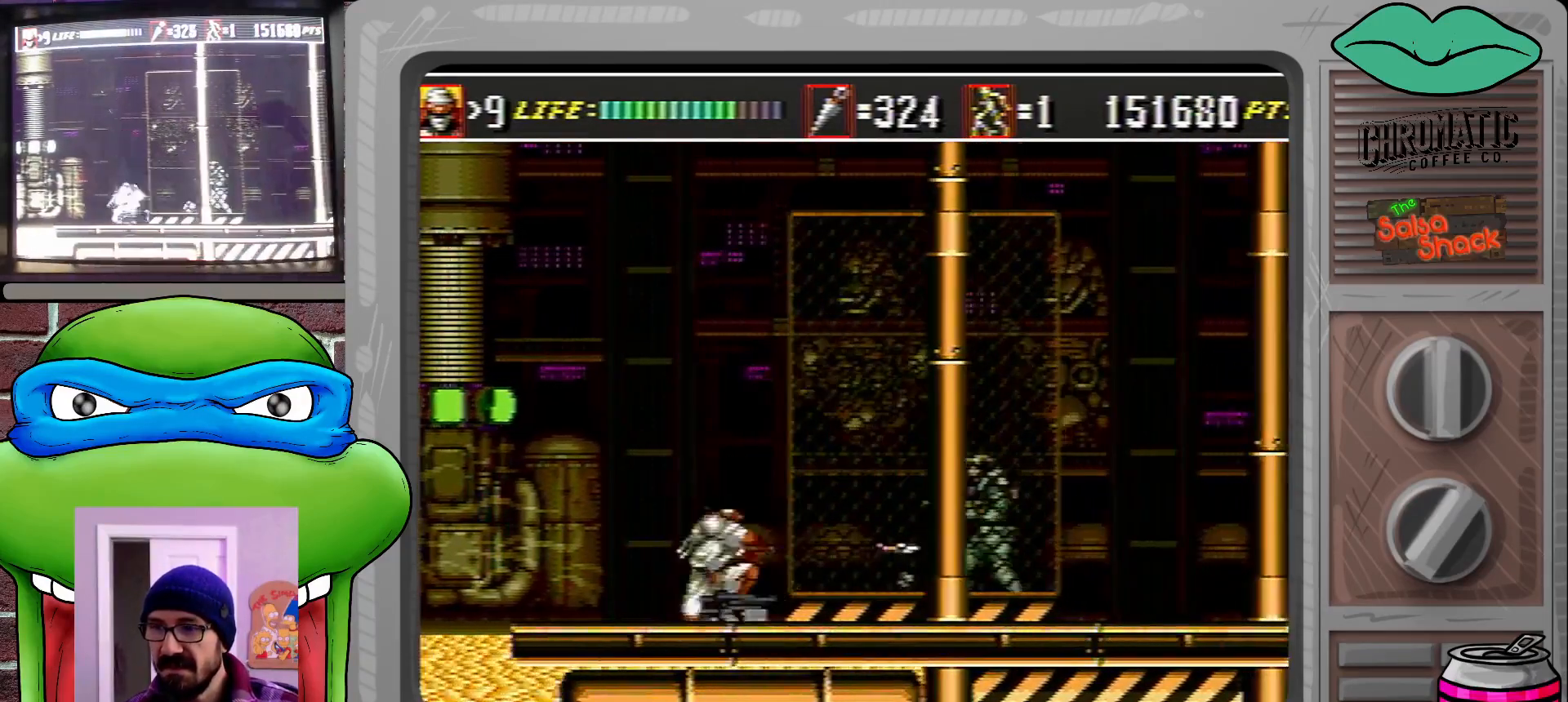
{"buttons": ["DPAD_RIGHT"], "events": [[150, "DPAD_DOWN", "up"], [150, "DPAD_RIGHT", "up"], [250, "DPAD_RIGHT", "down"], [317, "DPAD_RIGHT", "up"], [417, "DPAD_RIGHT", "down"]]}
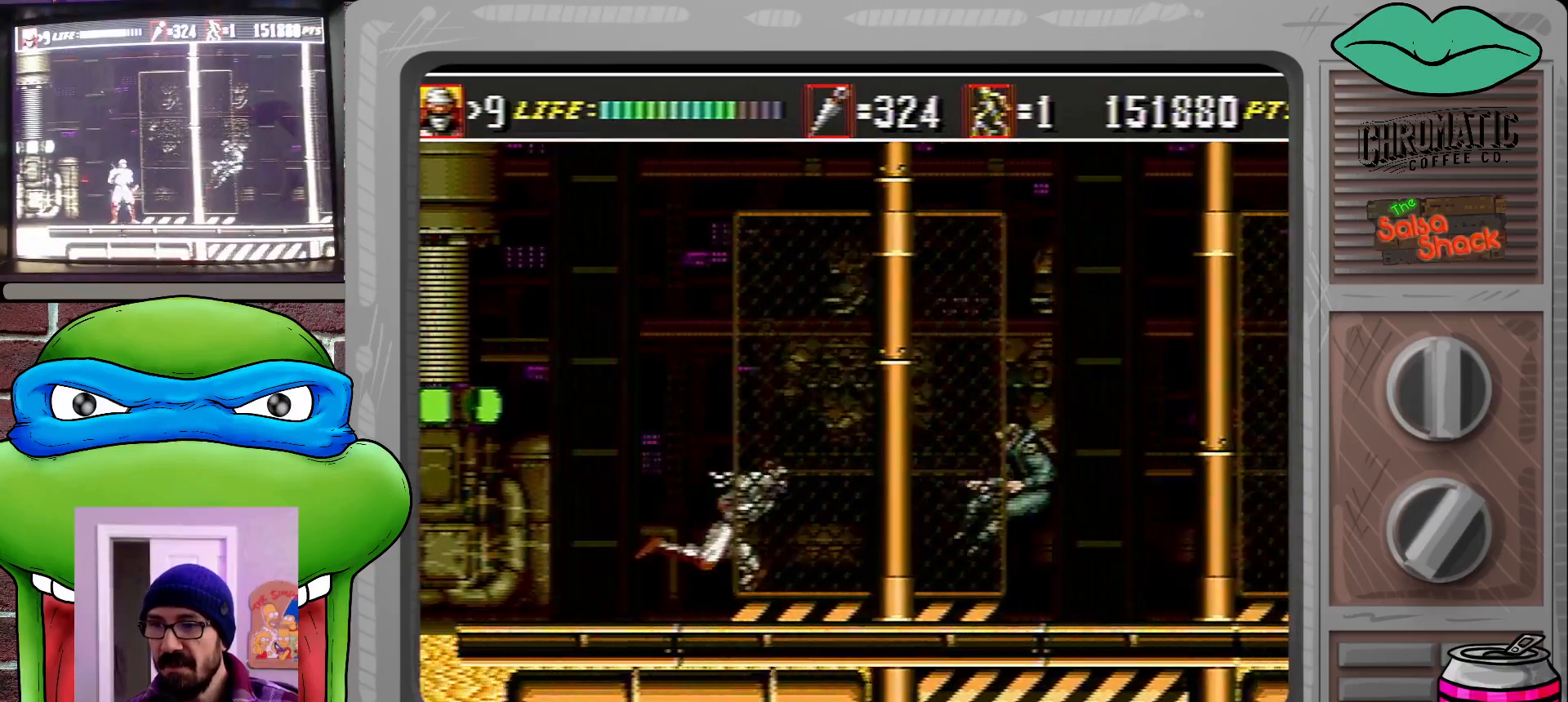
{"buttons": ["DPAD_RIGHT"], "events": []}
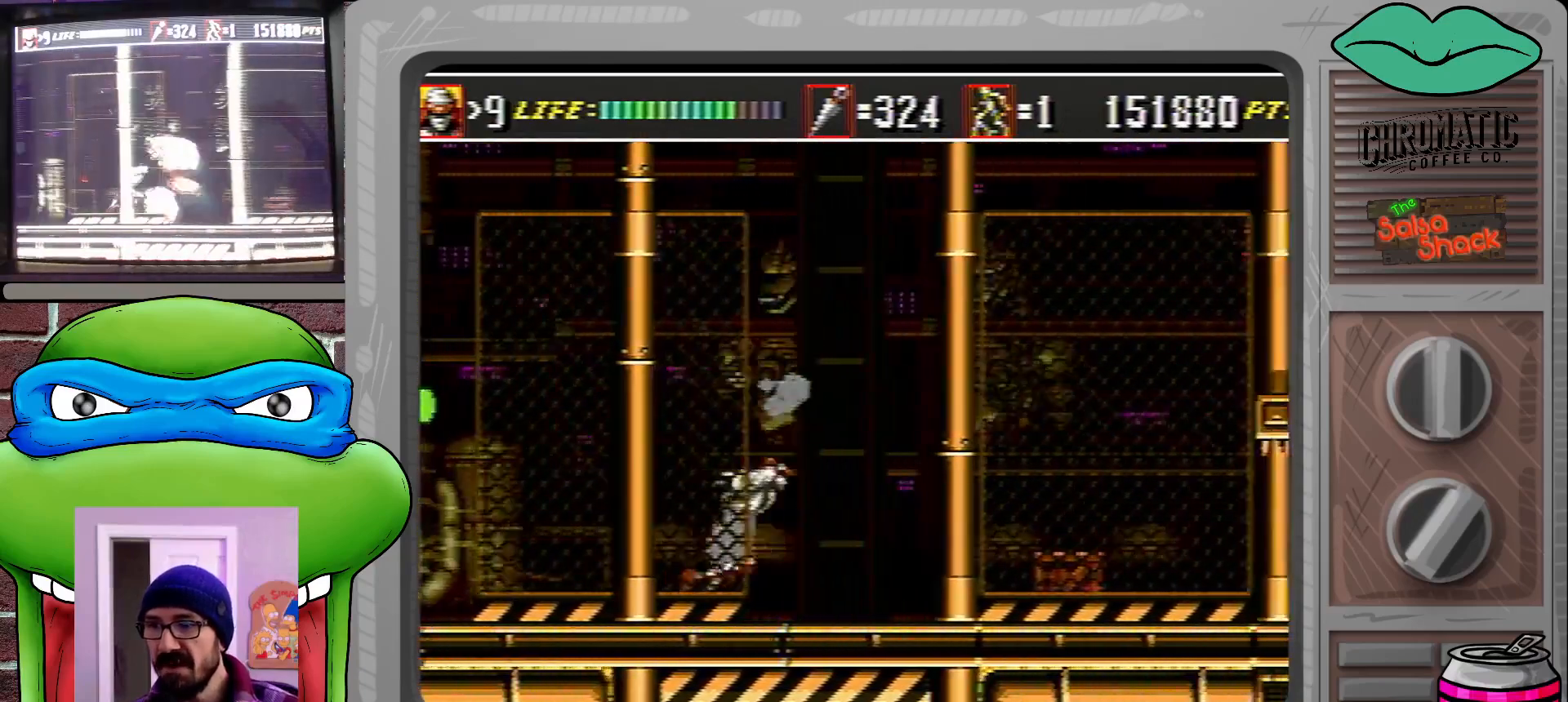
{"buttons": ["DPAD_RIGHT"], "events": []}
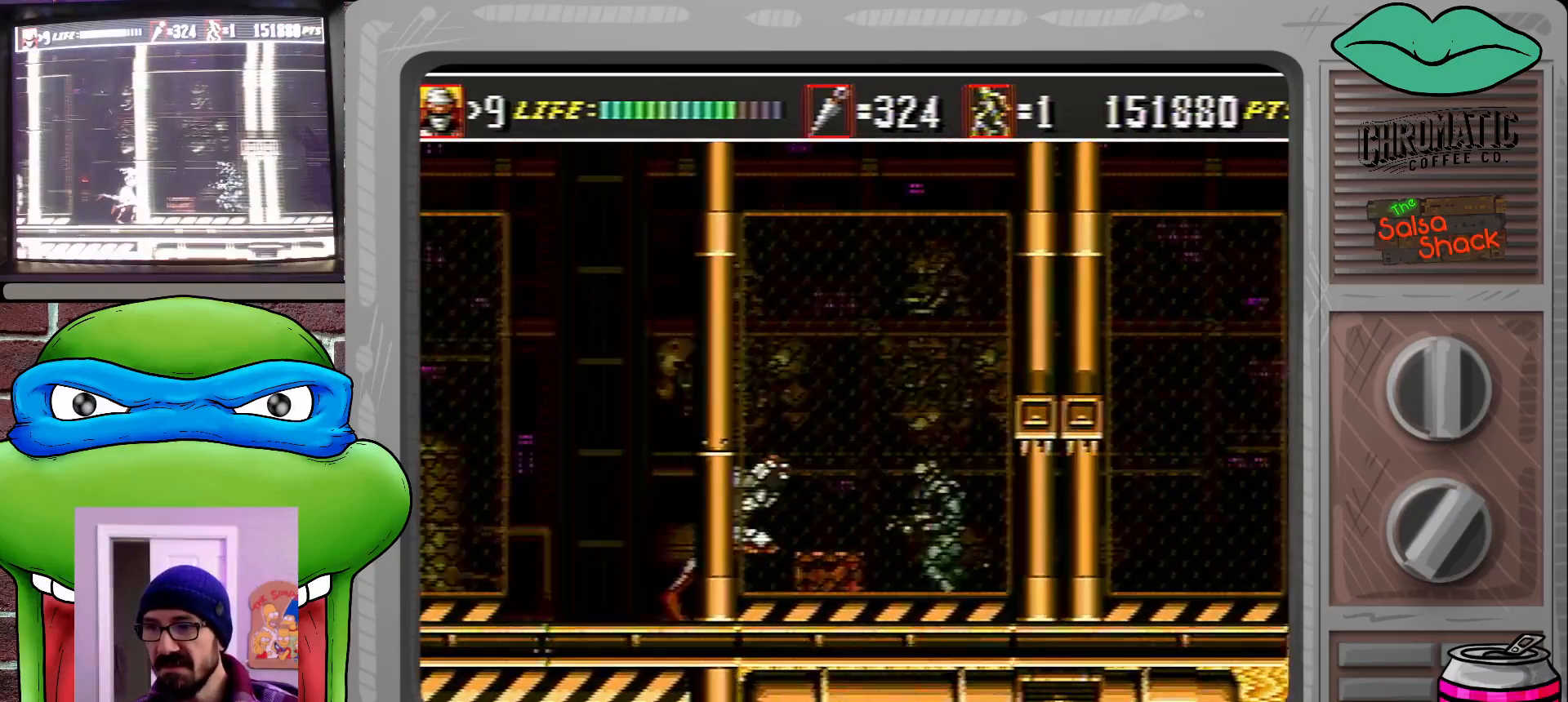
{"buttons": ["DPAD_RIGHT"], "events": [[17, "B", "down"], [83, "B", "up"]]}
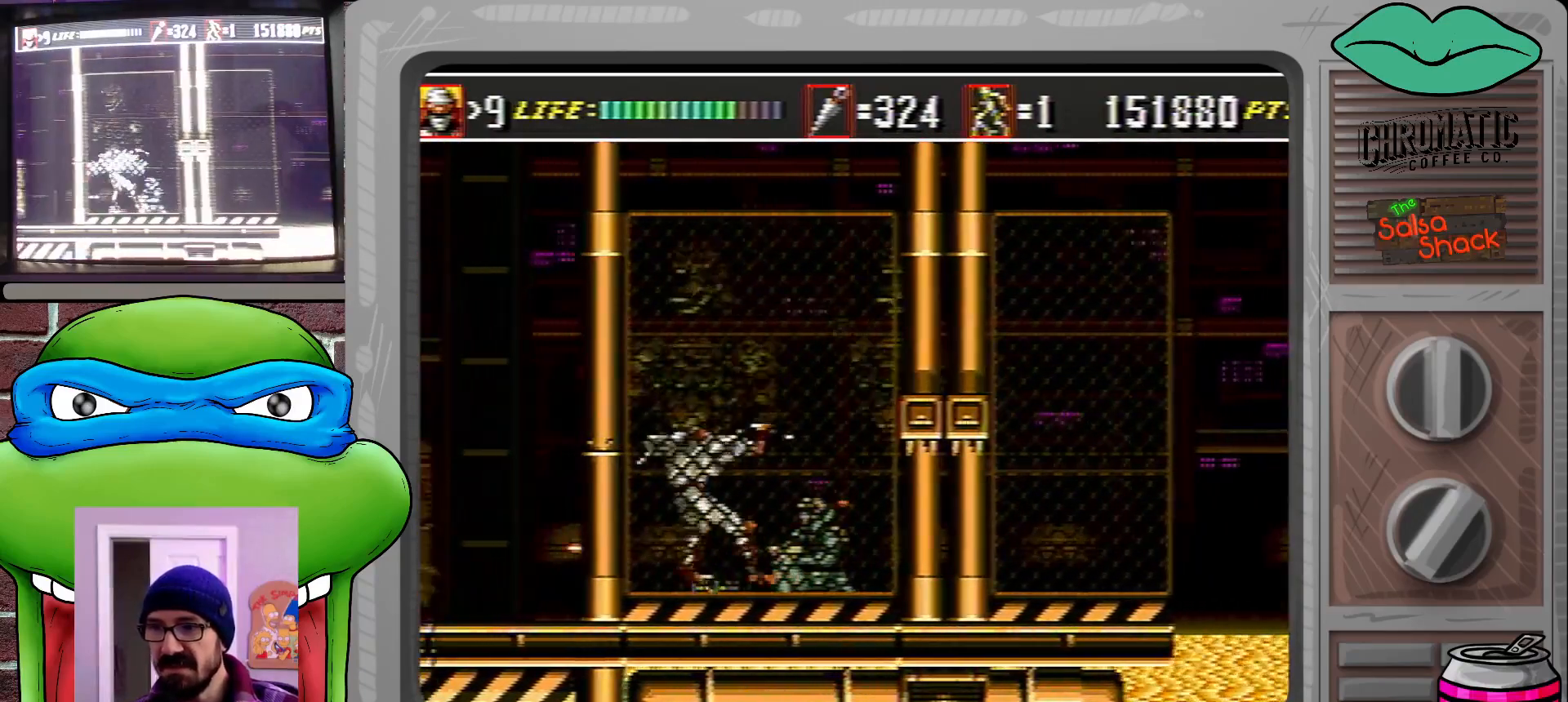
{"buttons": [], "events": [[150, "DPAD_DOWN", "down"], [283, "B", "down"], [417, "B", "up"], [483, "DPAD_DOWN", "up"], [483, "DPAD_RIGHT", "up"]]}
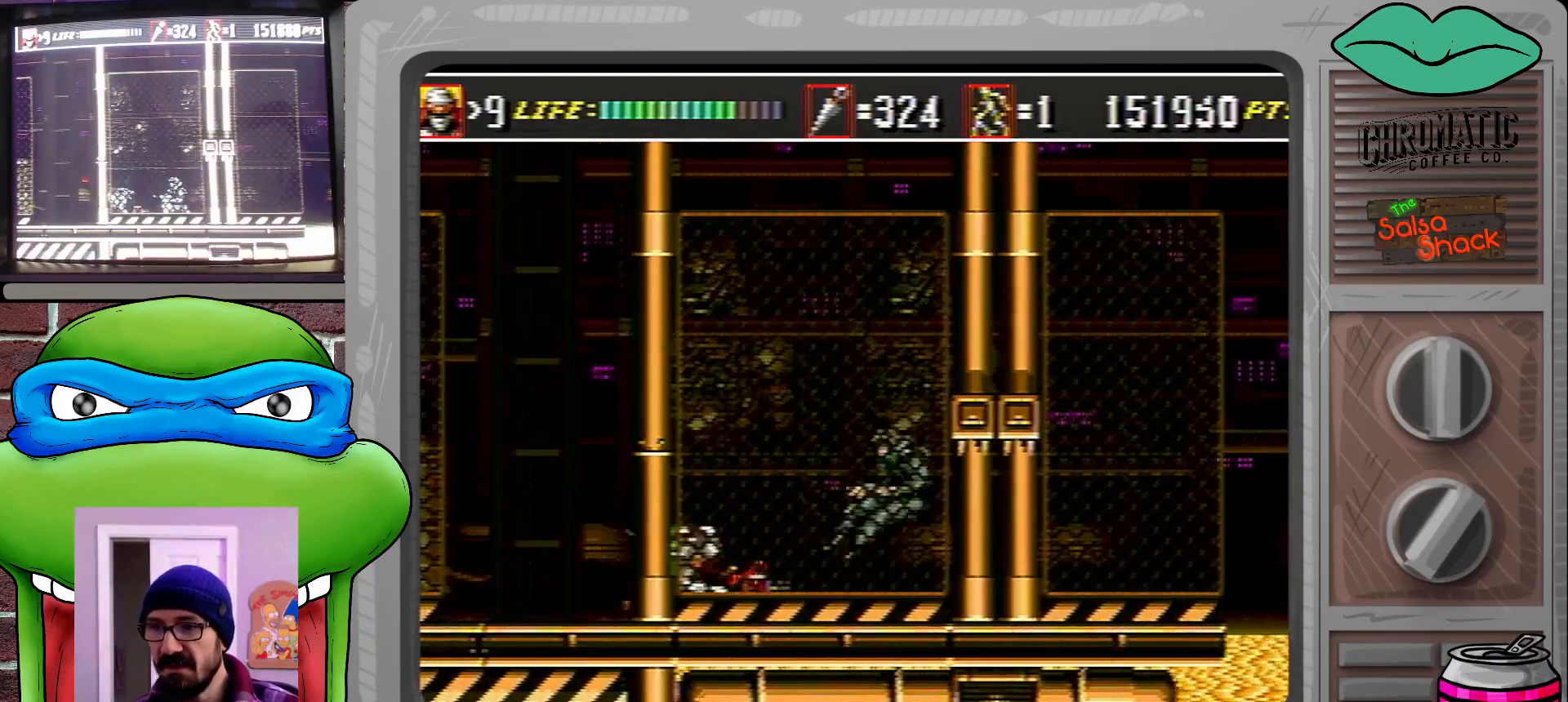
{"buttons": ["C", "DPAD_UP", "DPAD_RIGHT"], "events": [[83, "C", "down"], [317, "DPAD_RIGHT", "down"], [450, "DPAD_UP", "down"]]}
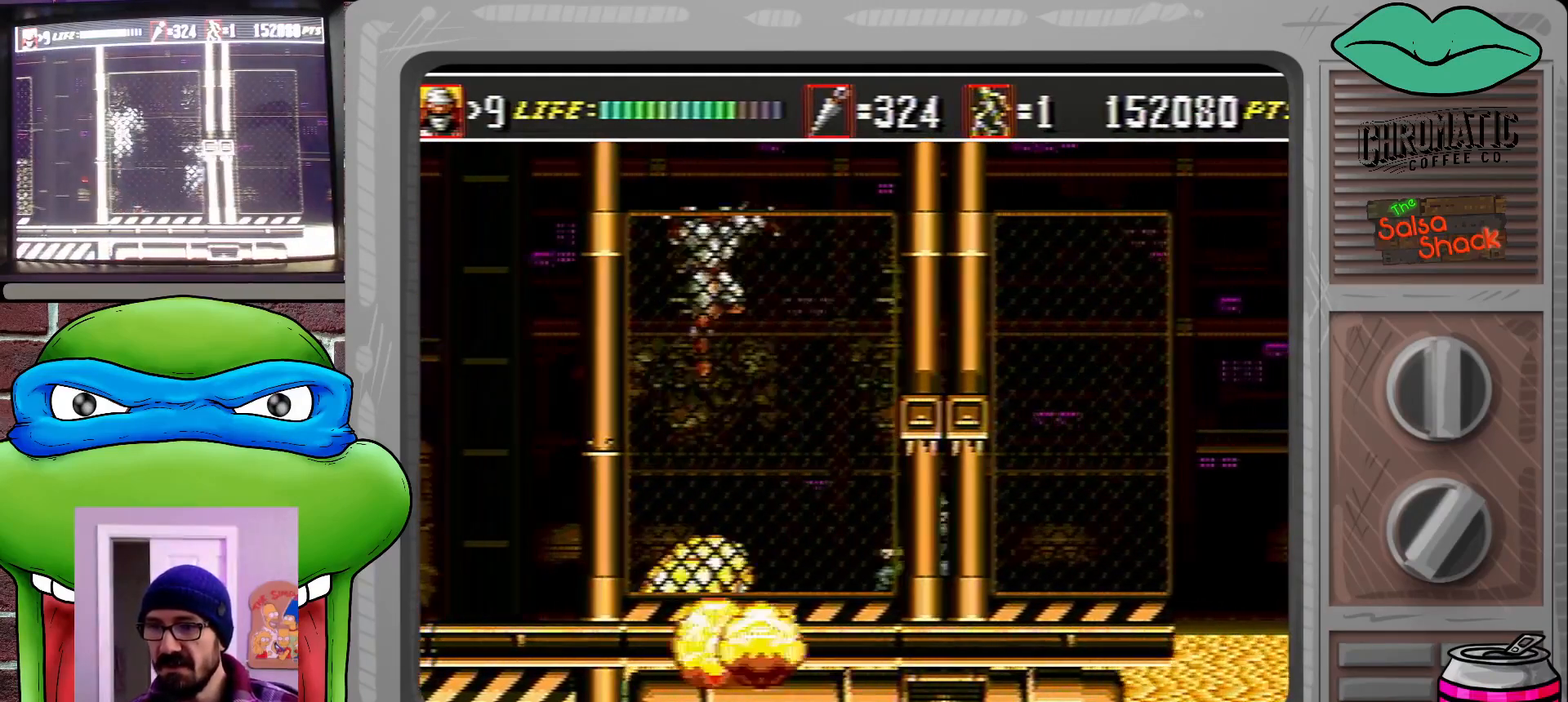
{"buttons": ["DPAD_RIGHT"], "events": [[17, "C", "up"], [50, "DPAD_UP", "up"]]}